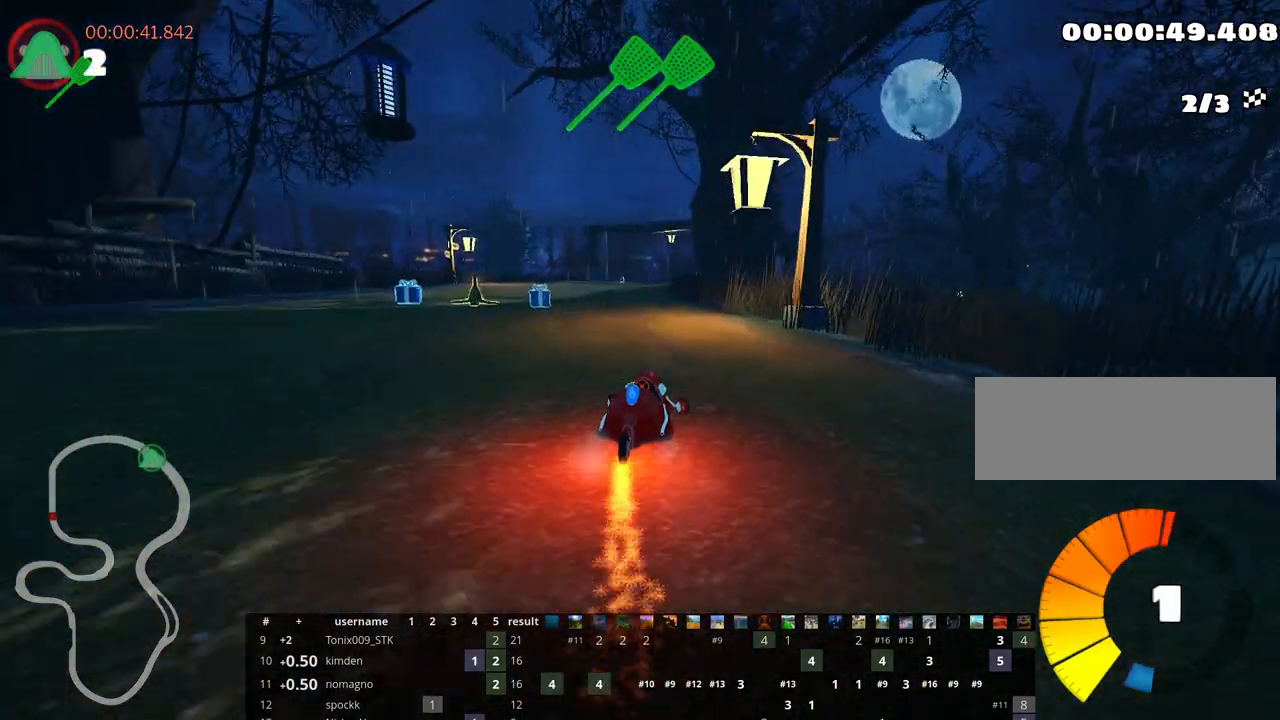
Gameplay with keyboard; each line is a JSON object with the keys held at the frame after it. "events" lists presses ("down") and releases ("up") of "down", "fire", "flag", "left", "look", "nitro", "right", "skid" and "up" between this image and that frame as [ms after this image, input, new state], when the widget could be followed in between. No other keys are recorded. Mouse input is not recorded. Key names are as the overlay labels them; some are game actions (e.g. jump) rather than physical keys.
{"keys": ["up"], "events": [[50, "nitro", "down"], [67, "skid", "up"], [167, "nitro", "up"], [250, "left", "up"]]}
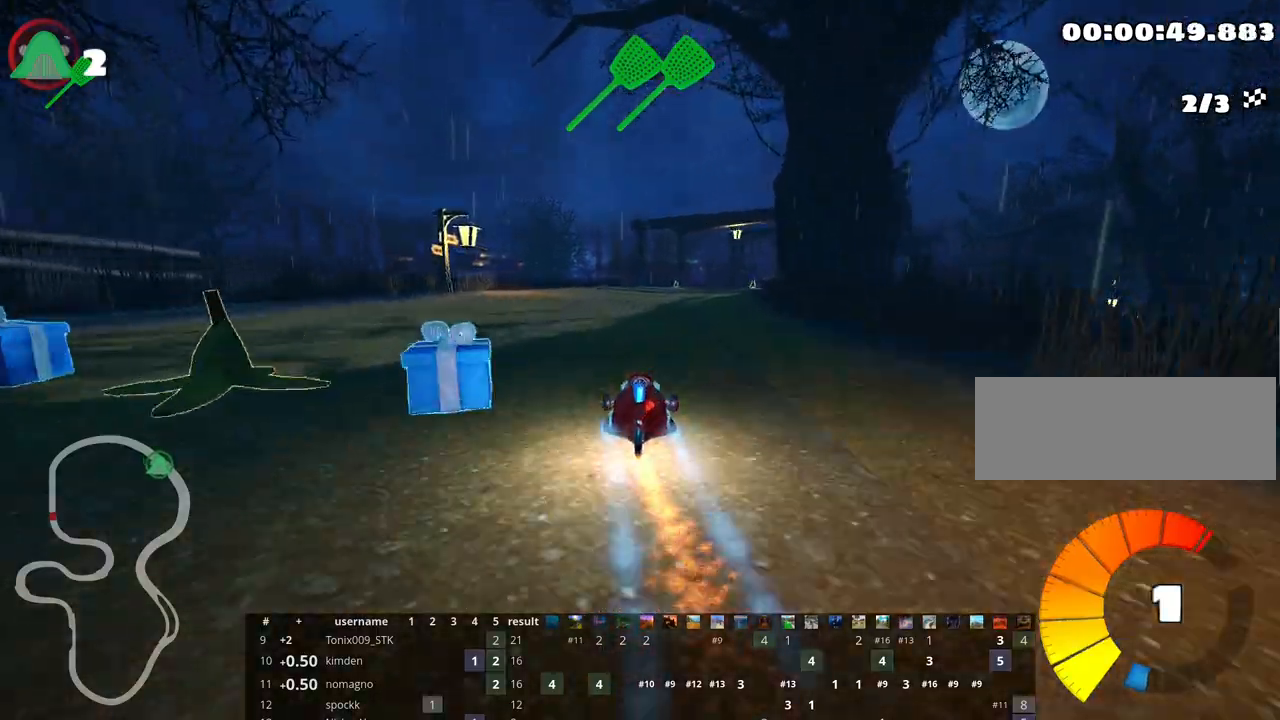
{"keys": ["right", "skid", "up"], "events": [[417, "skid", "down"], [433, "right", "down"]]}
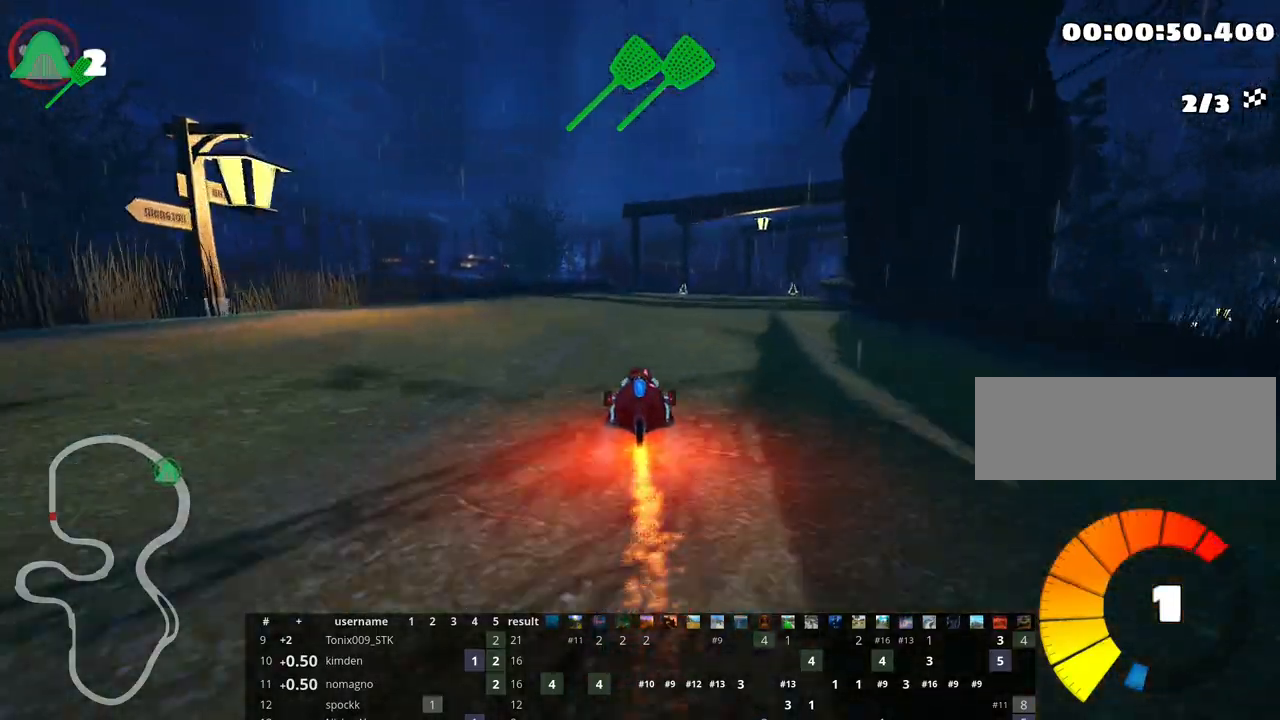
{"keys": ["left", "skid", "up"], "events": [[67, "left", "down"], [100, "right", "up"]]}
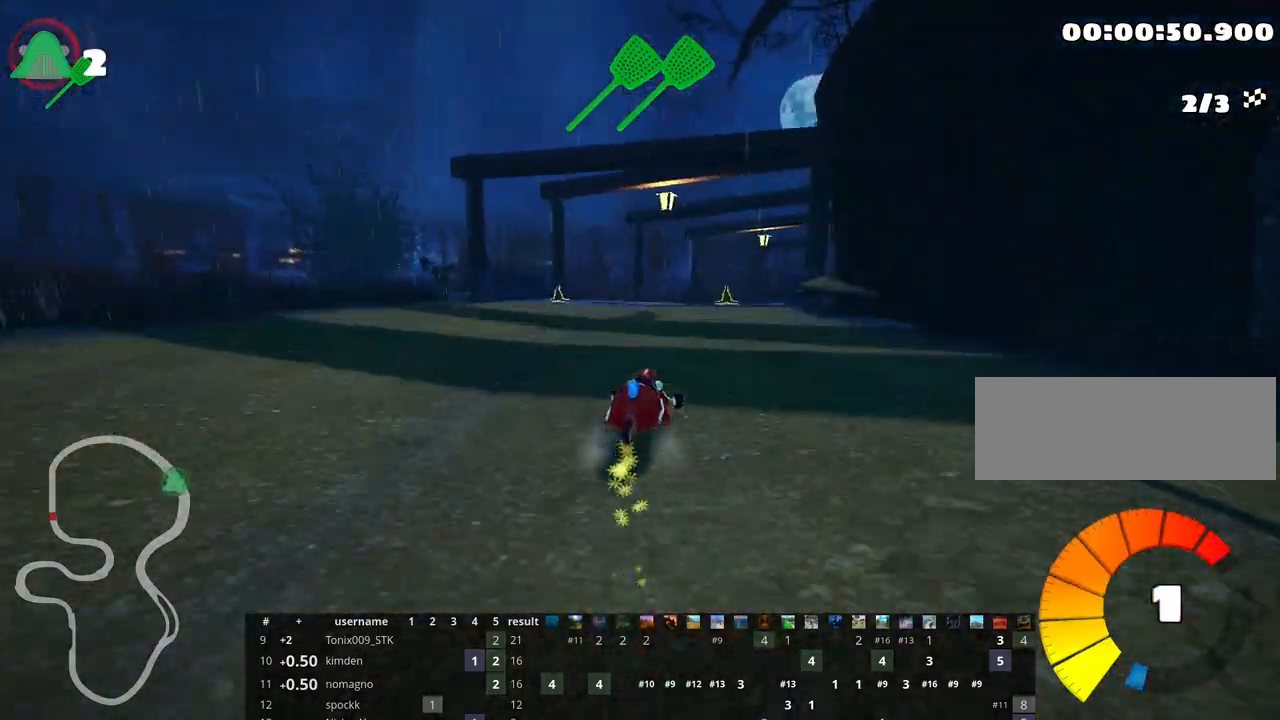
{"keys": ["left", "skid", "up"], "events": [[233, "right", "down"], [283, "left", "up"], [383, "left", "down"], [433, "right", "up"]]}
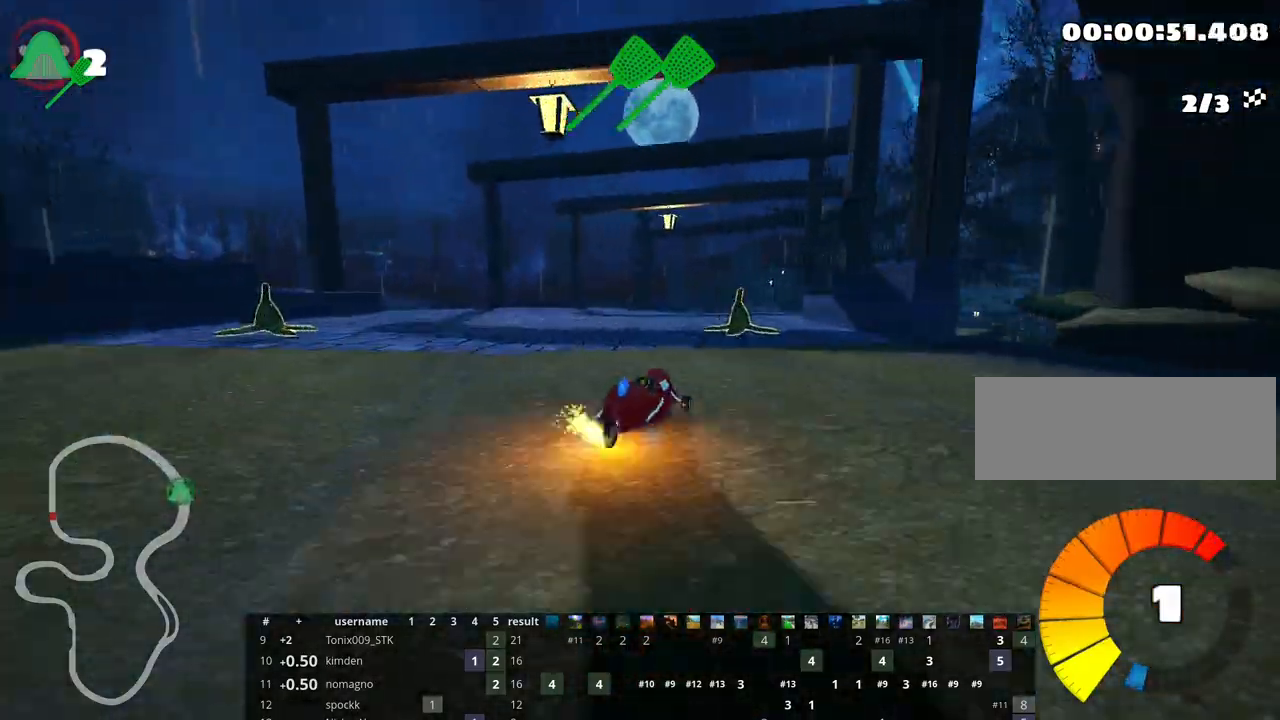
{"keys": ["left", "right", "skid", "up"], "events": [[100, "right", "down"], [150, "left", "up"], [433, "left", "down"]]}
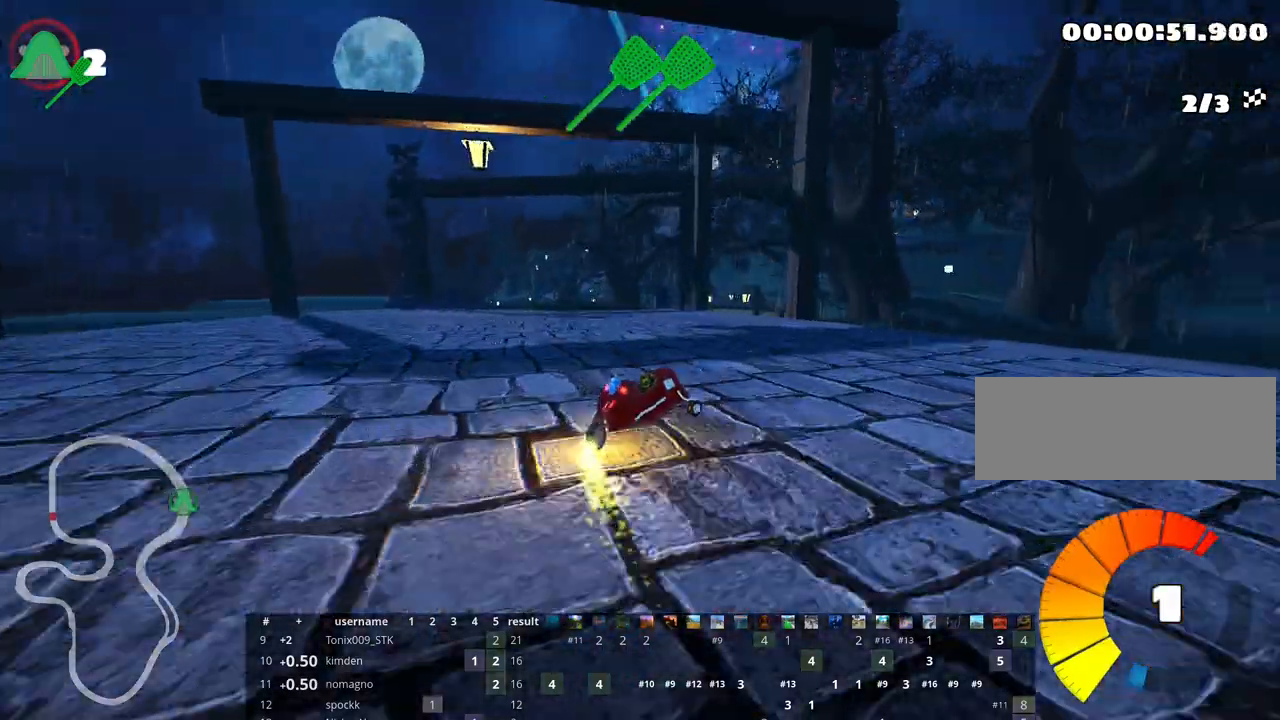
{"keys": ["left", "nitro", "skid", "up"], "events": [[17, "right", "up"], [350, "right", "down"], [383, "nitro", "down"], [433, "right", "up"], [467, "left", "up"], [483, "left", "down"]]}
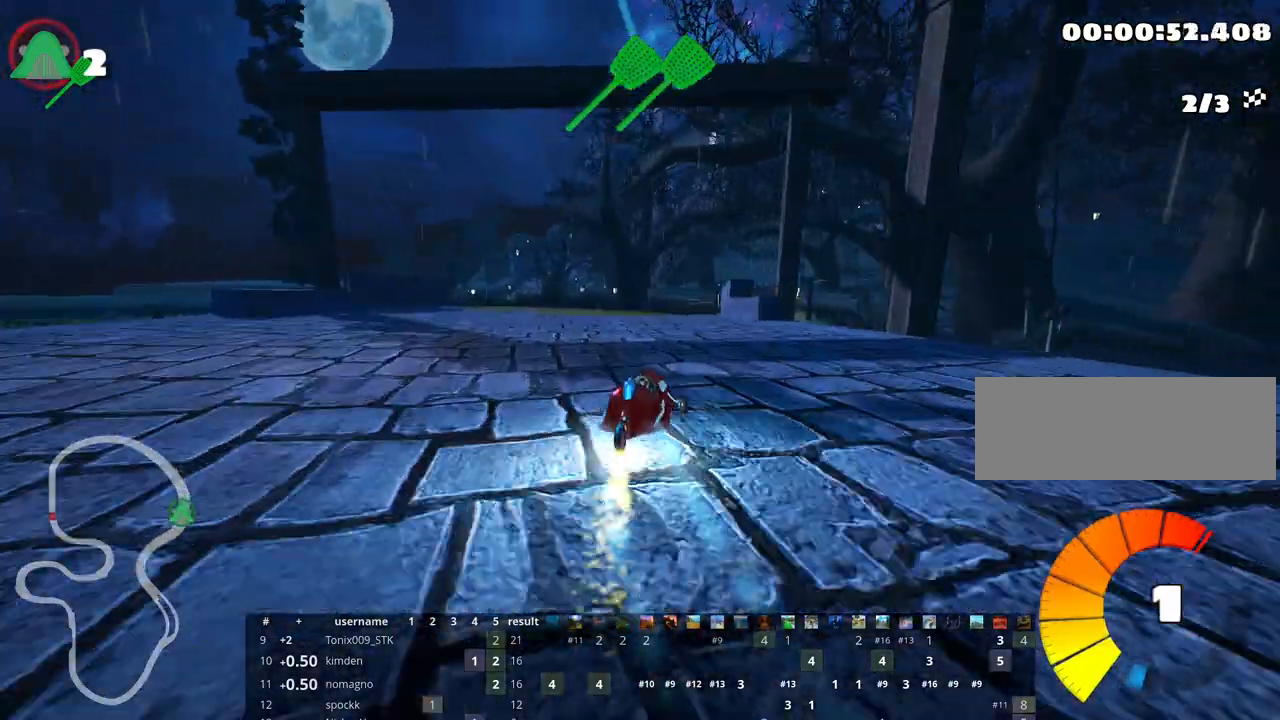
{"keys": ["right", "skid", "up"], "events": [[17, "nitro", "up"], [417, "left", "up"], [433, "right", "down"]]}
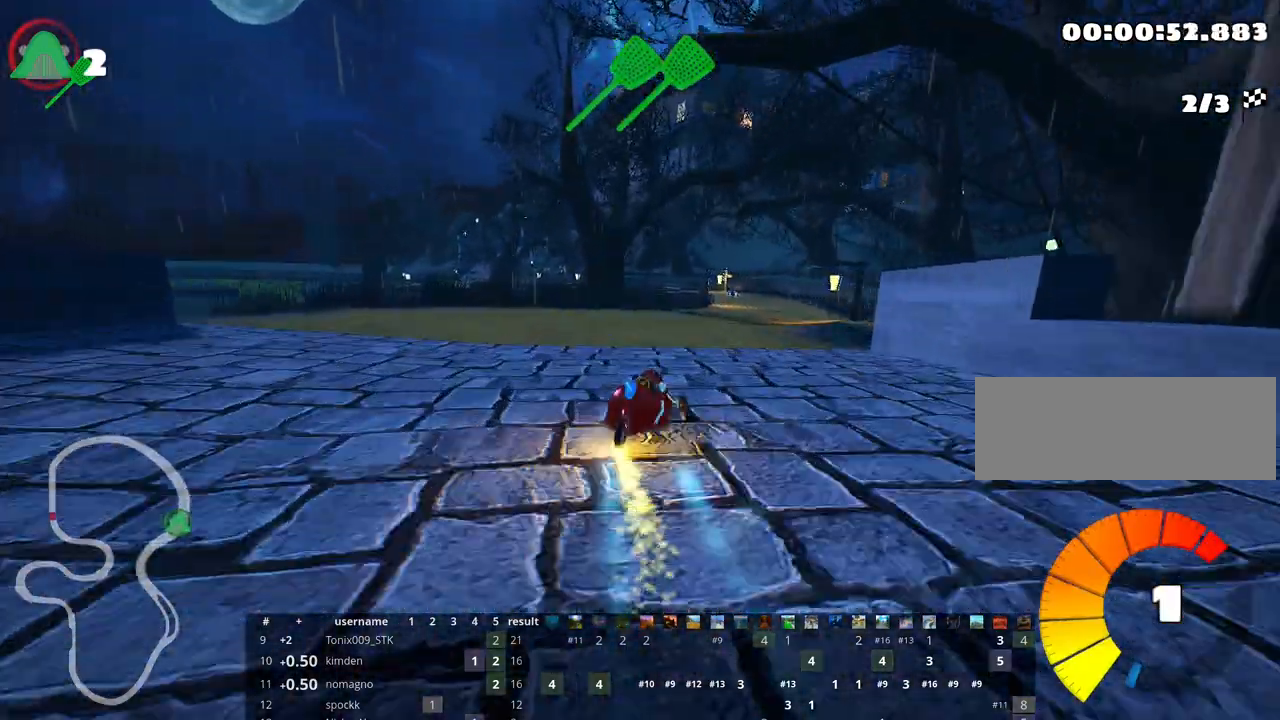
{"keys": ["left", "skid", "up"], "events": [[183, "right", "up"], [450, "left", "down"]]}
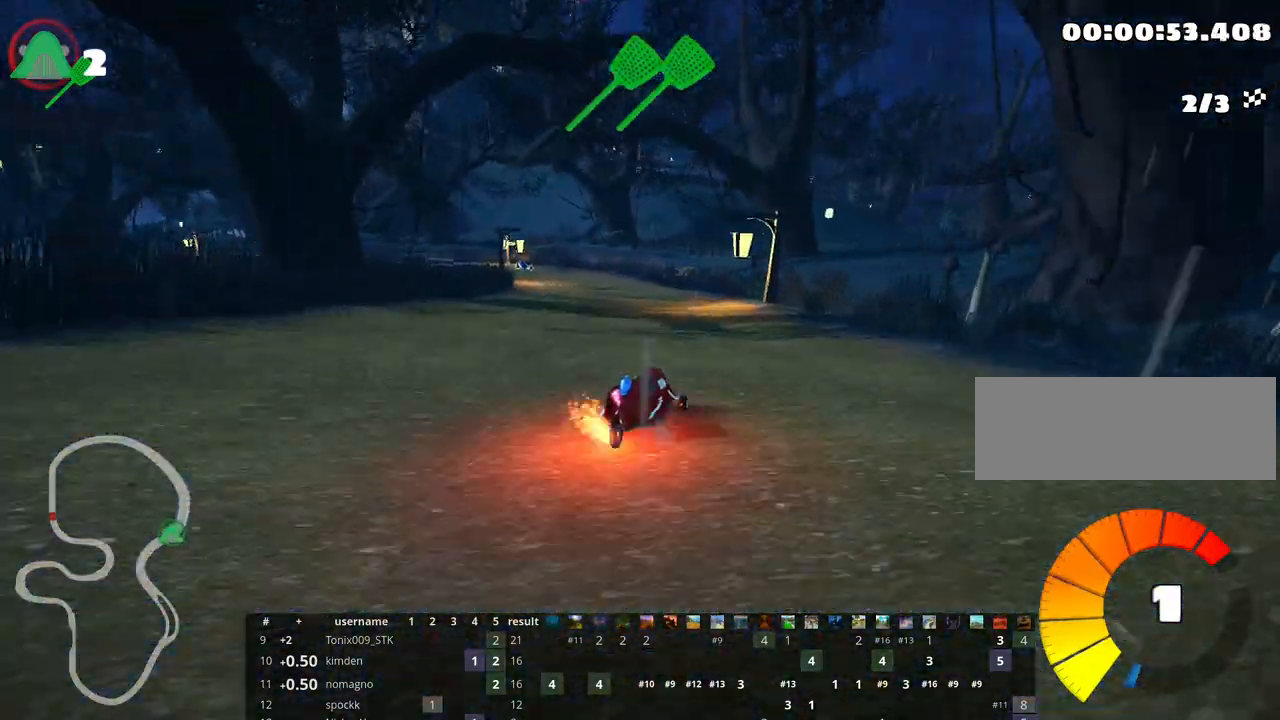
{"keys": ["up"], "events": [[233, "skid", "up"], [450, "left", "up"]]}
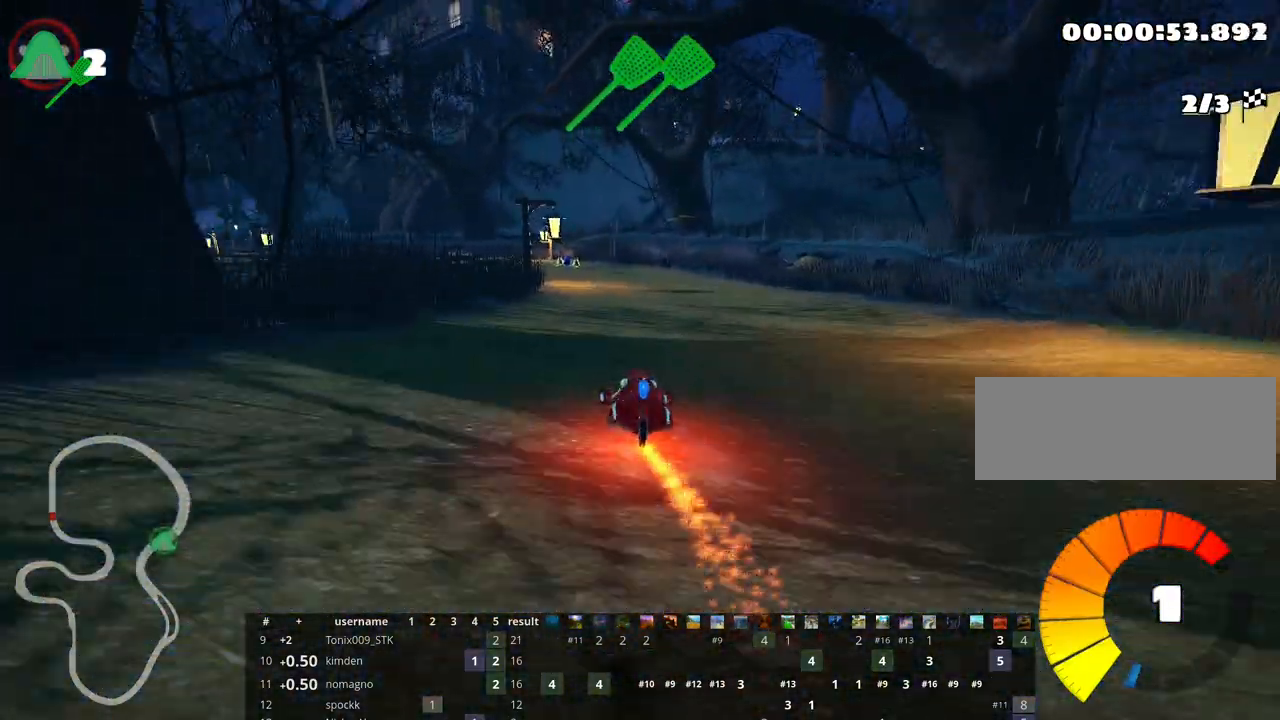
{"keys": ["up"], "events": []}
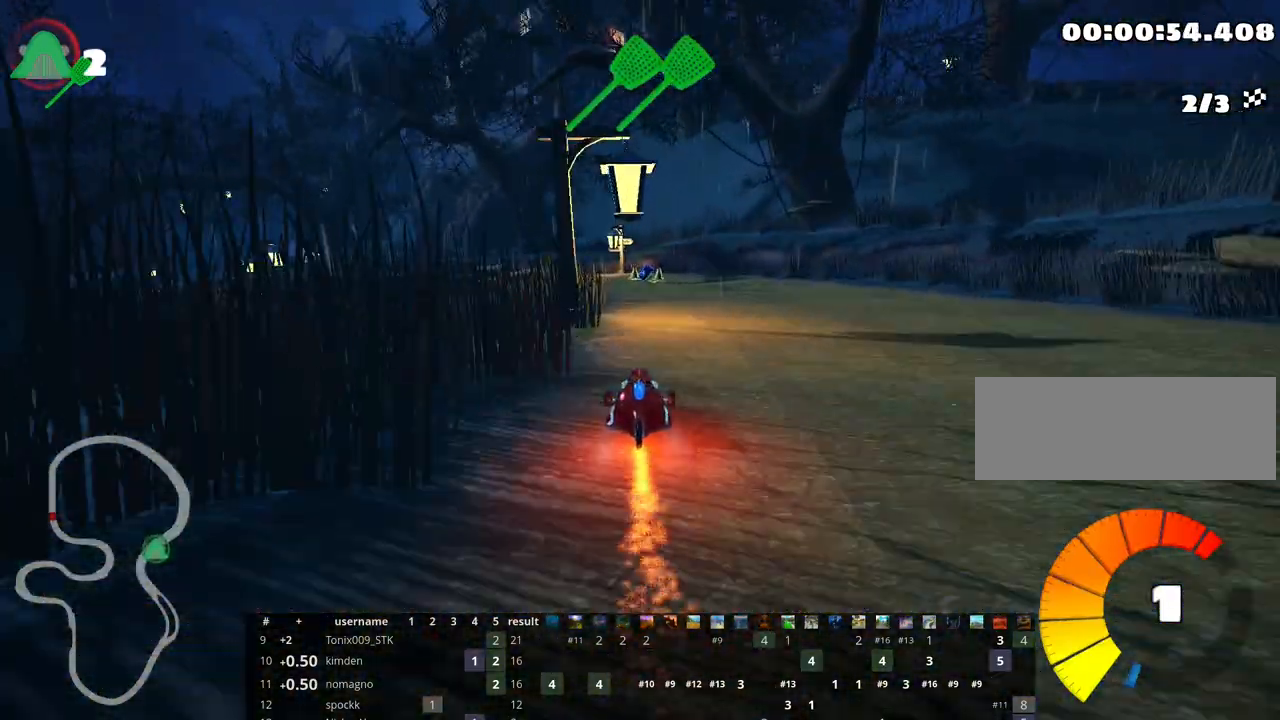
{"keys": ["up"], "events": []}
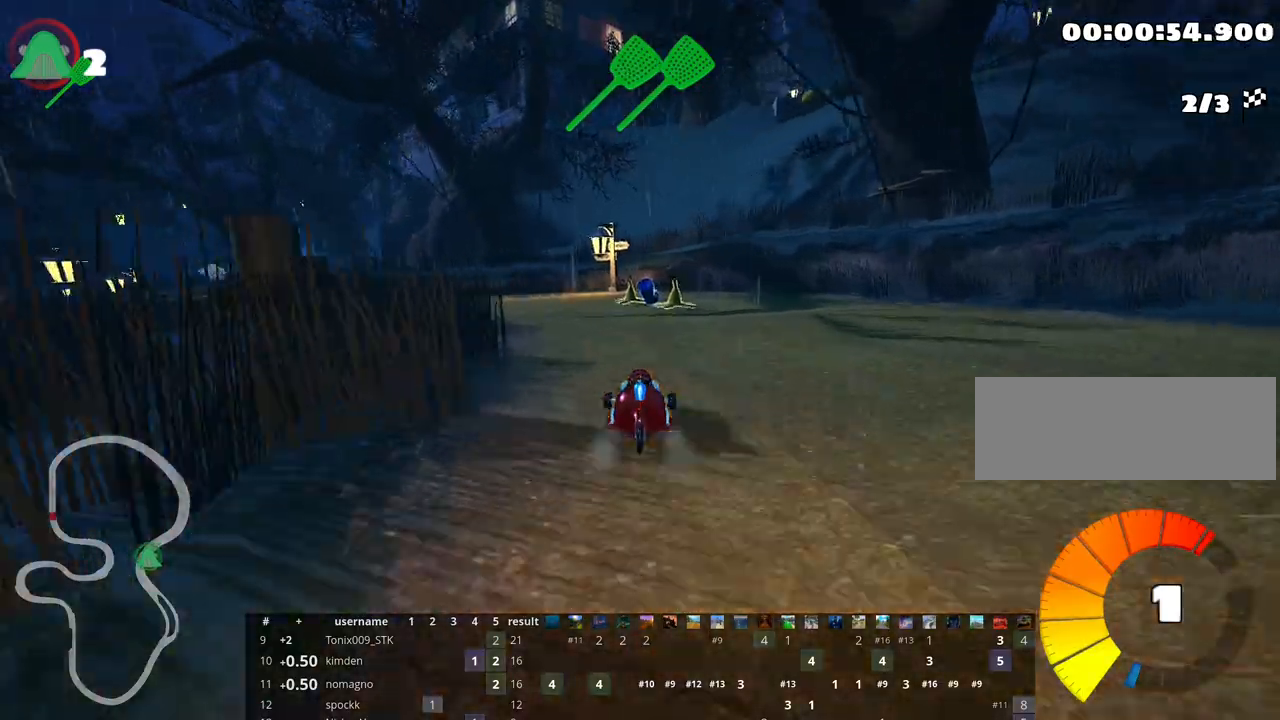
{"keys": ["left", "skid", "up"], "events": [[100, "right", "down"], [250, "right", "up"], [267, "left", "down"], [300, "skid", "down"]]}
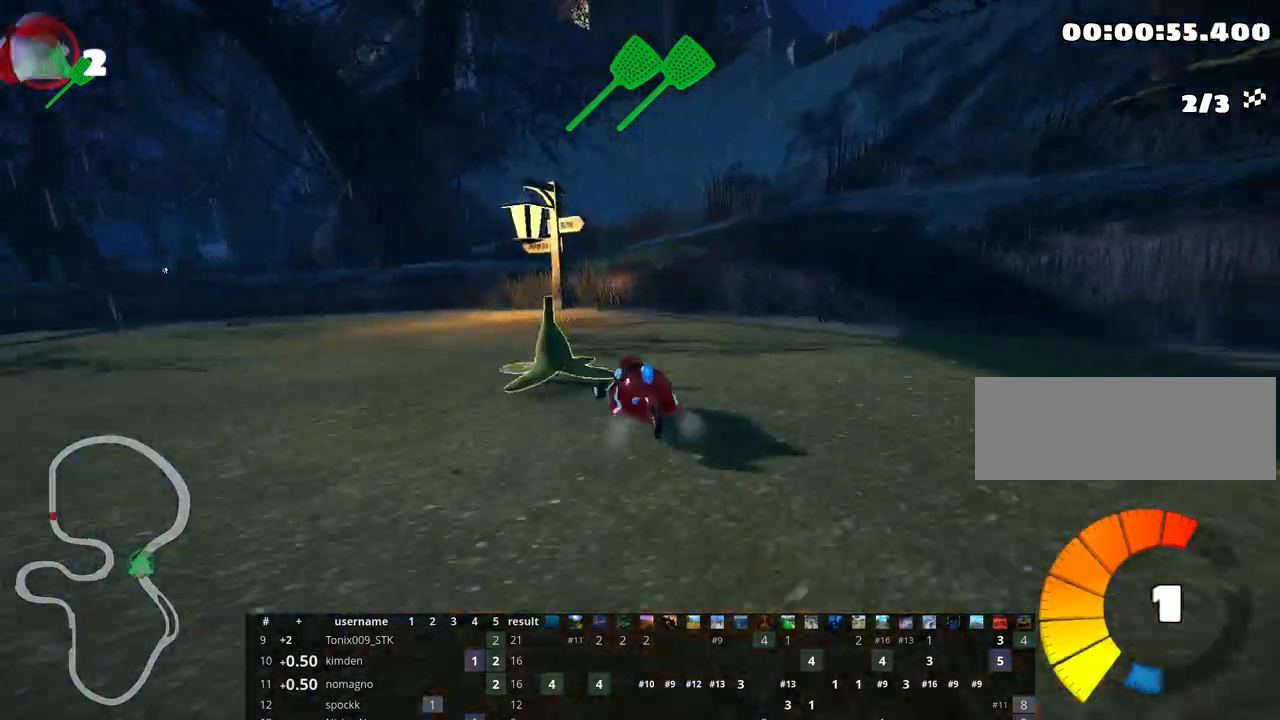
{"keys": ["left", "skid", "up"], "events": [[17, "skid", "up"], [183, "skid", "down"], [333, "fire", "down"], [483, "fire", "up"]]}
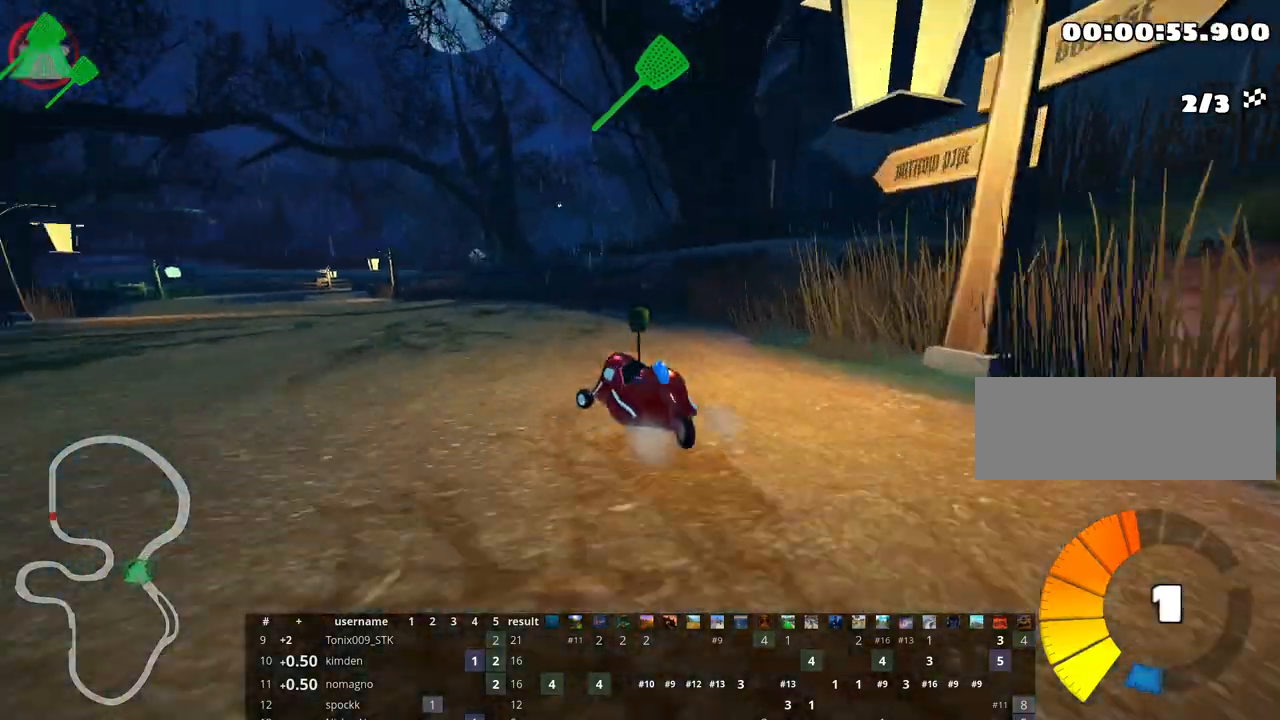
{"keys": ["nitro", "right", "skid", "up"], "events": [[317, "right", "down"], [400, "nitro", "down"], [450, "left", "up"]]}
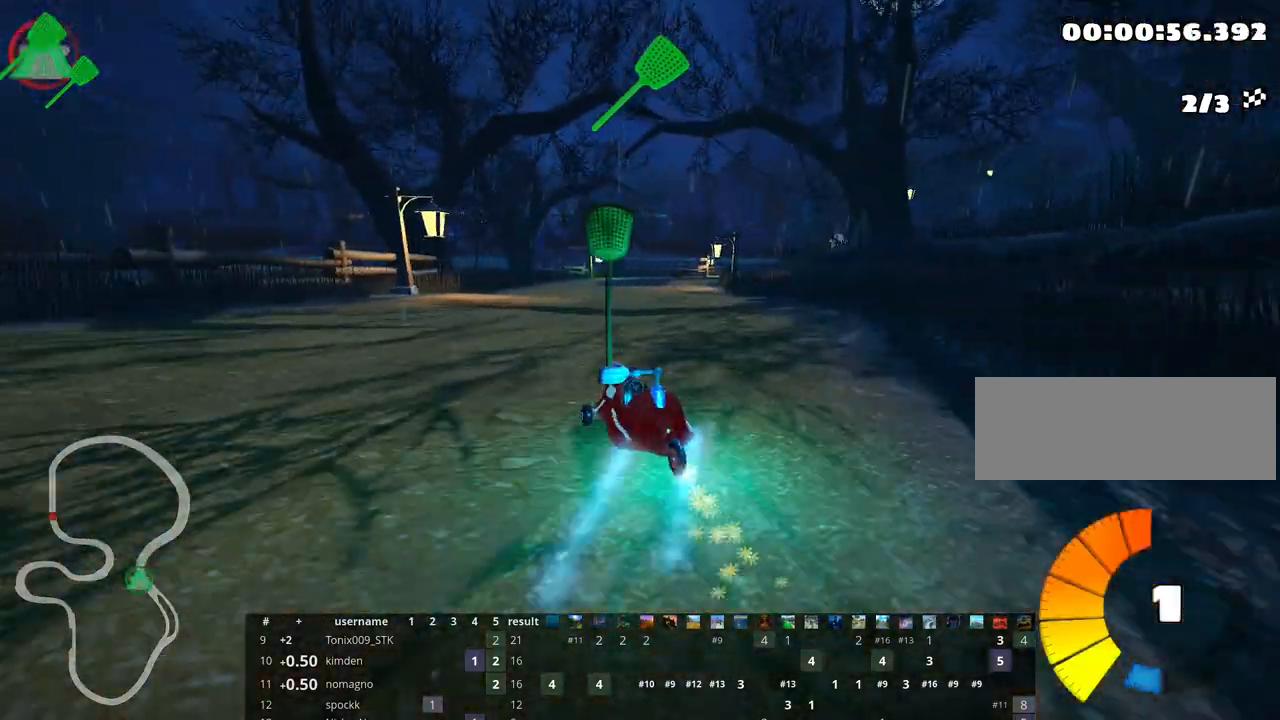
{"keys": ["right", "skid", "up"], "events": [[50, "nitro", "up"]]}
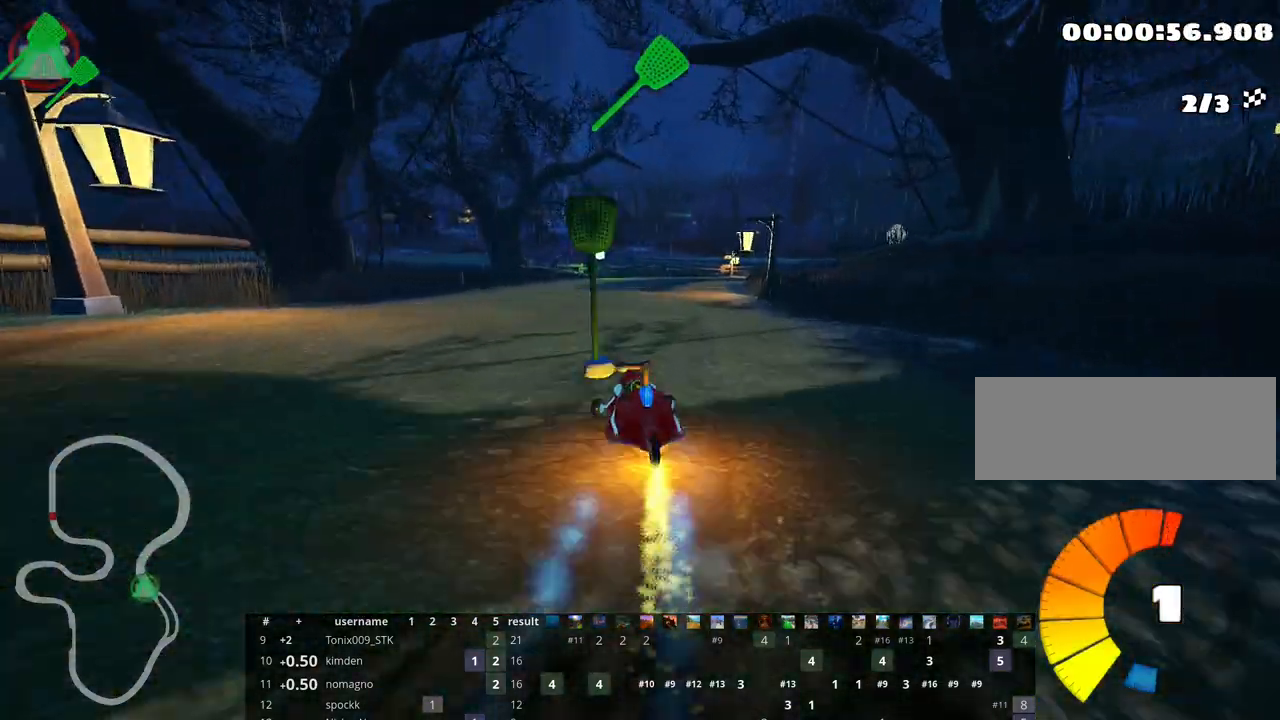
{"keys": ["up"], "events": [[50, "skid", "up"], [200, "right", "up"]]}
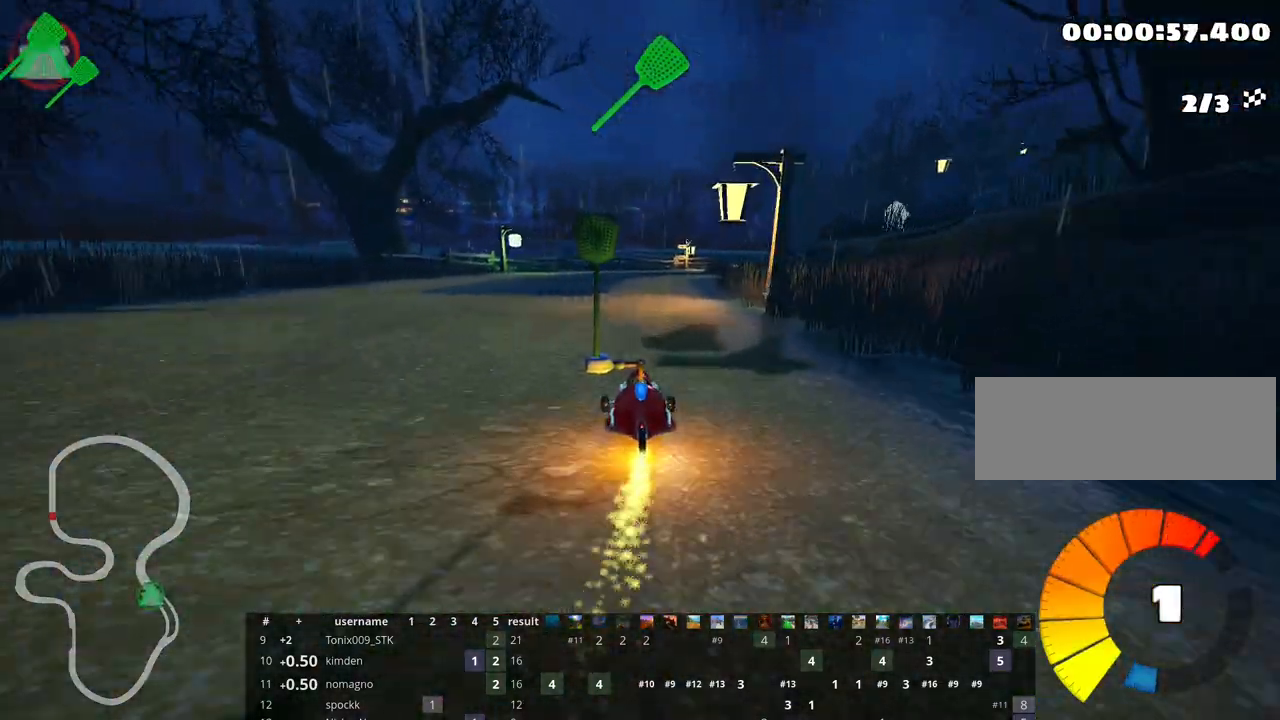
{"keys": ["left", "skid", "up"], "events": [[183, "skid", "down"], [200, "right", "down"], [400, "right", "up"], [417, "left", "down"]]}
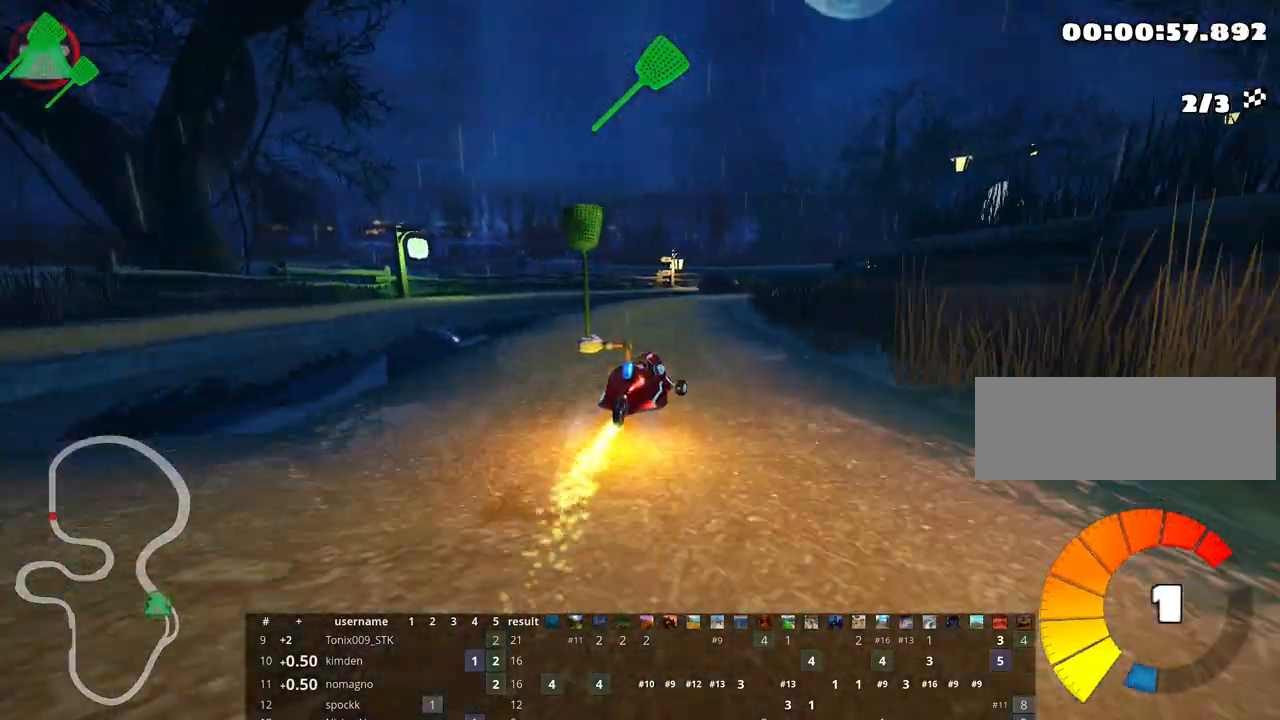
{"keys": ["left", "skid", "up"], "events": [[133, "left", "up"], [183, "right", "down"], [333, "left", "down"], [333, "right", "up"]]}
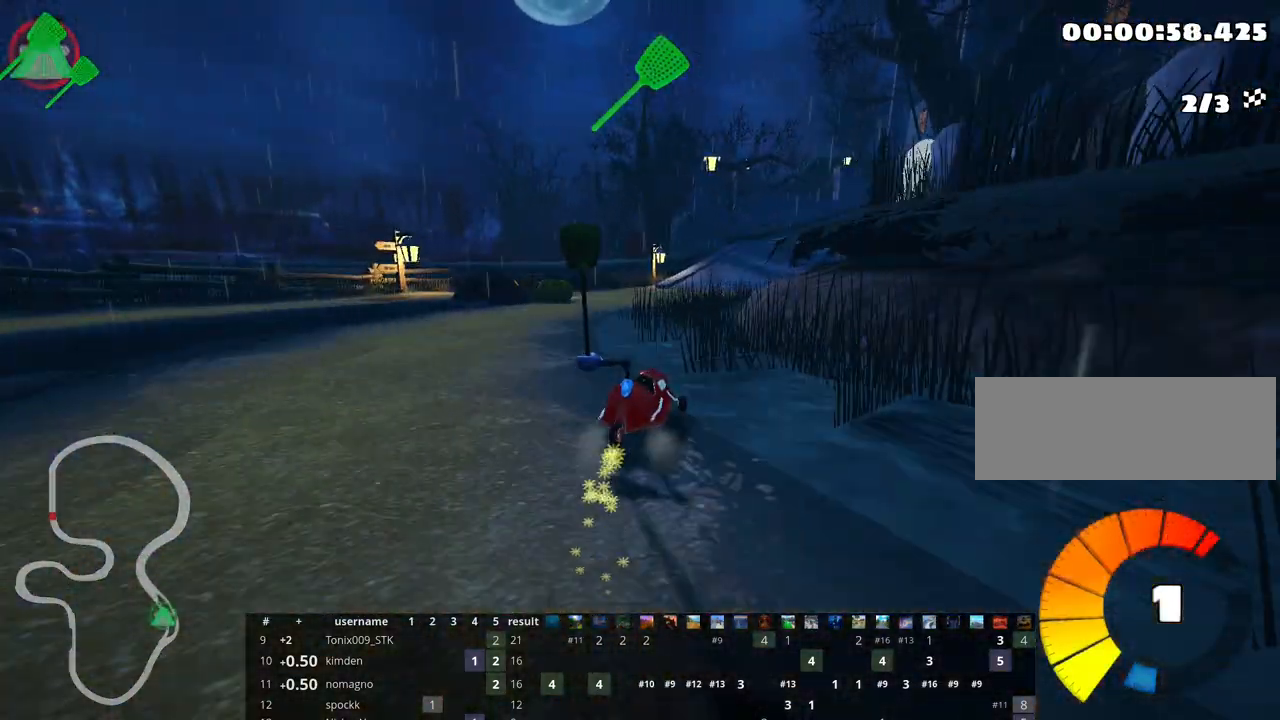
{"keys": ["right", "skid", "up"], "events": [[383, "left", "up"], [433, "right", "down"]]}
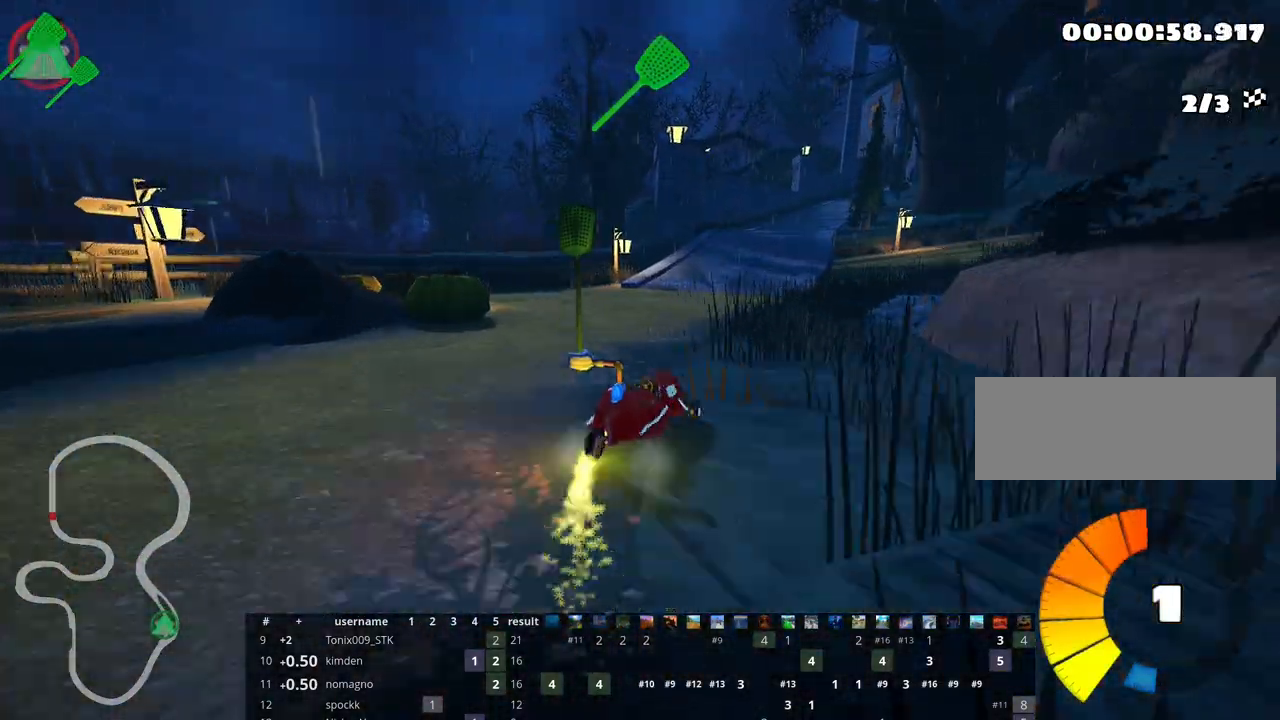
{"keys": ["left", "skid", "up"], "events": [[167, "left", "down"], [233, "right", "up"]]}
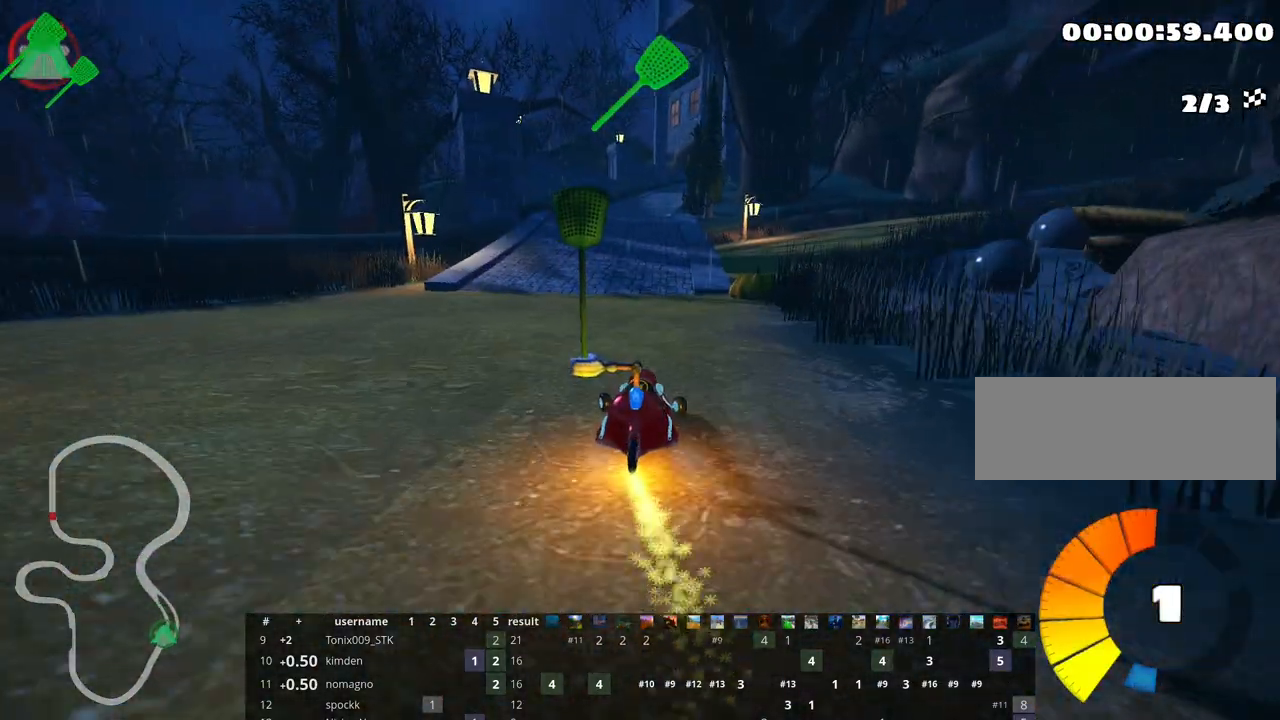
{"keys": ["left", "skid", "up"], "events": [[217, "nitro", "down"], [250, "nitro", "up"]]}
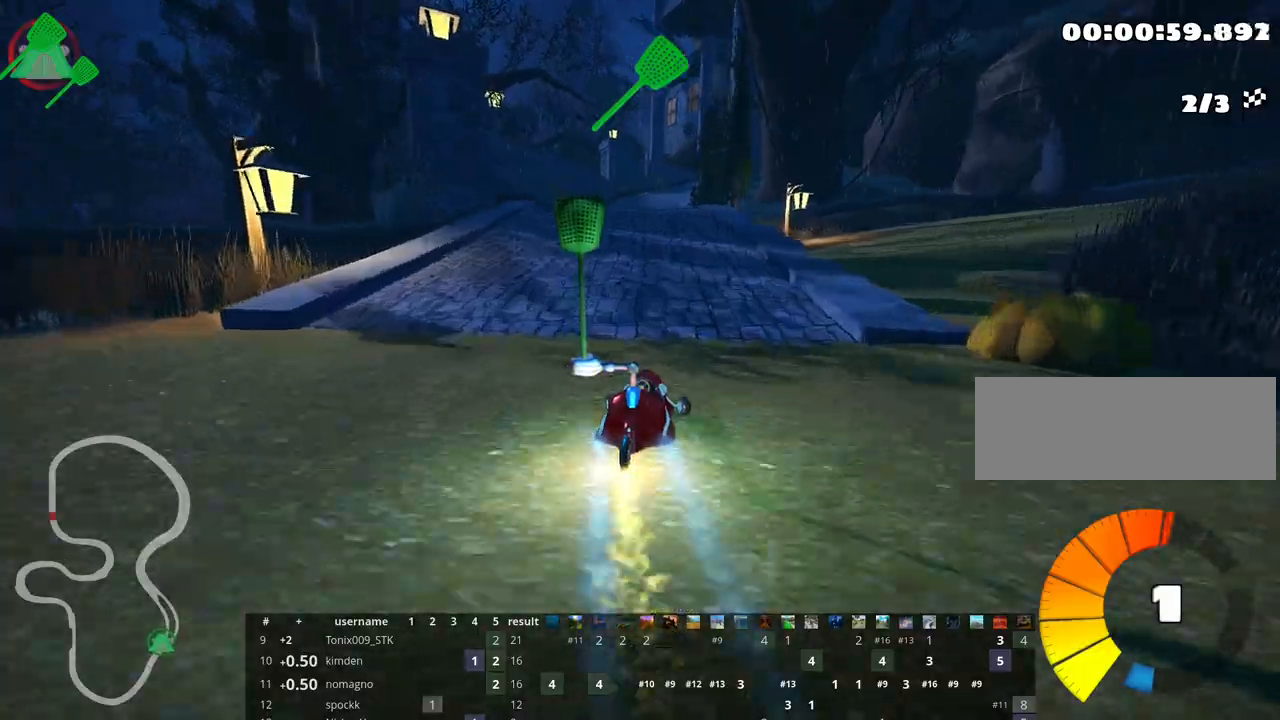
{"keys": ["left", "skid", "up"], "events": []}
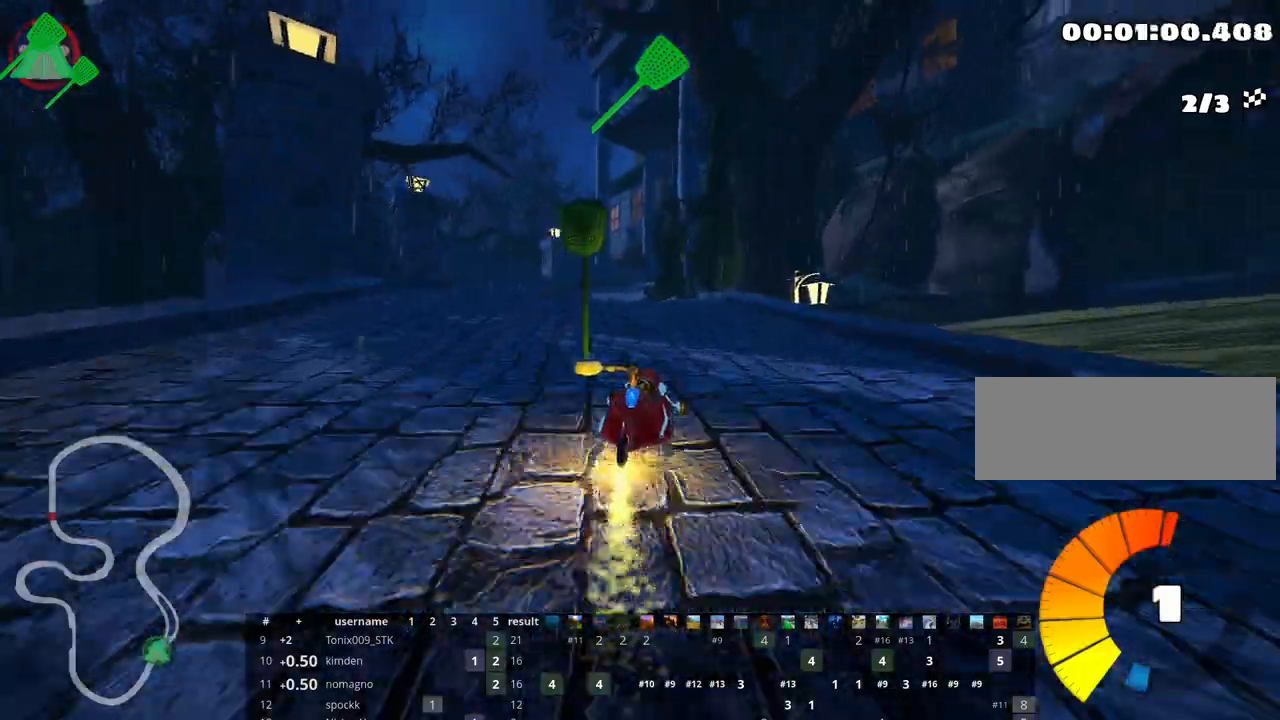
{"keys": ["left", "up"], "events": [[367, "skid", "up"]]}
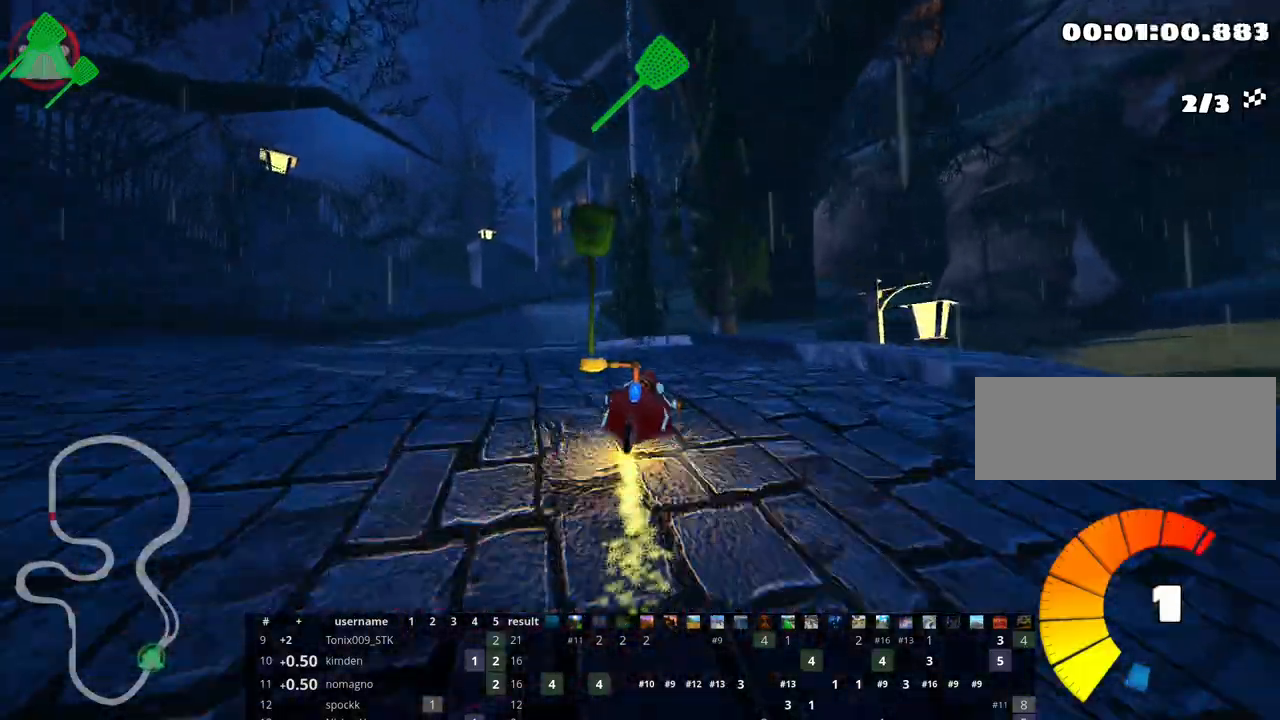
{"keys": ["right", "skid", "up"], "events": [[367, "left", "up"], [400, "skid", "down"], [433, "right", "down"]]}
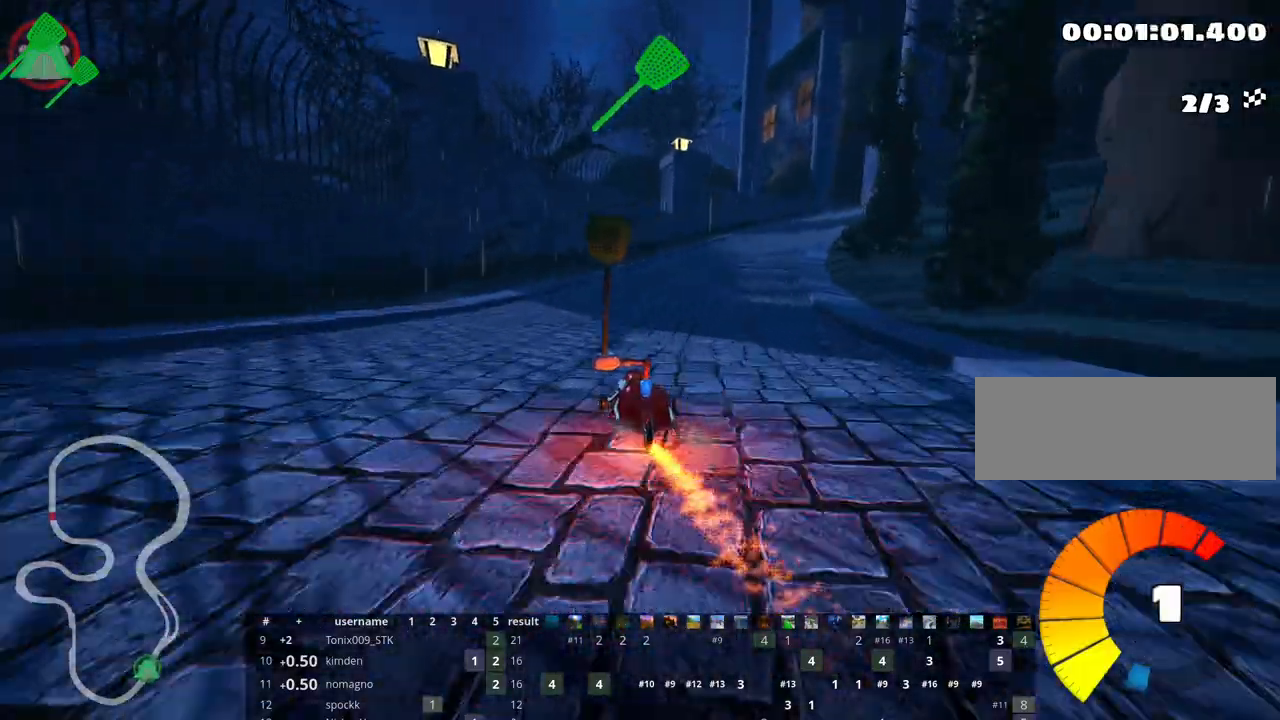
{"keys": ["left", "skid", "up"], "events": [[467, "left", "down"], [500, "right", "up"]]}
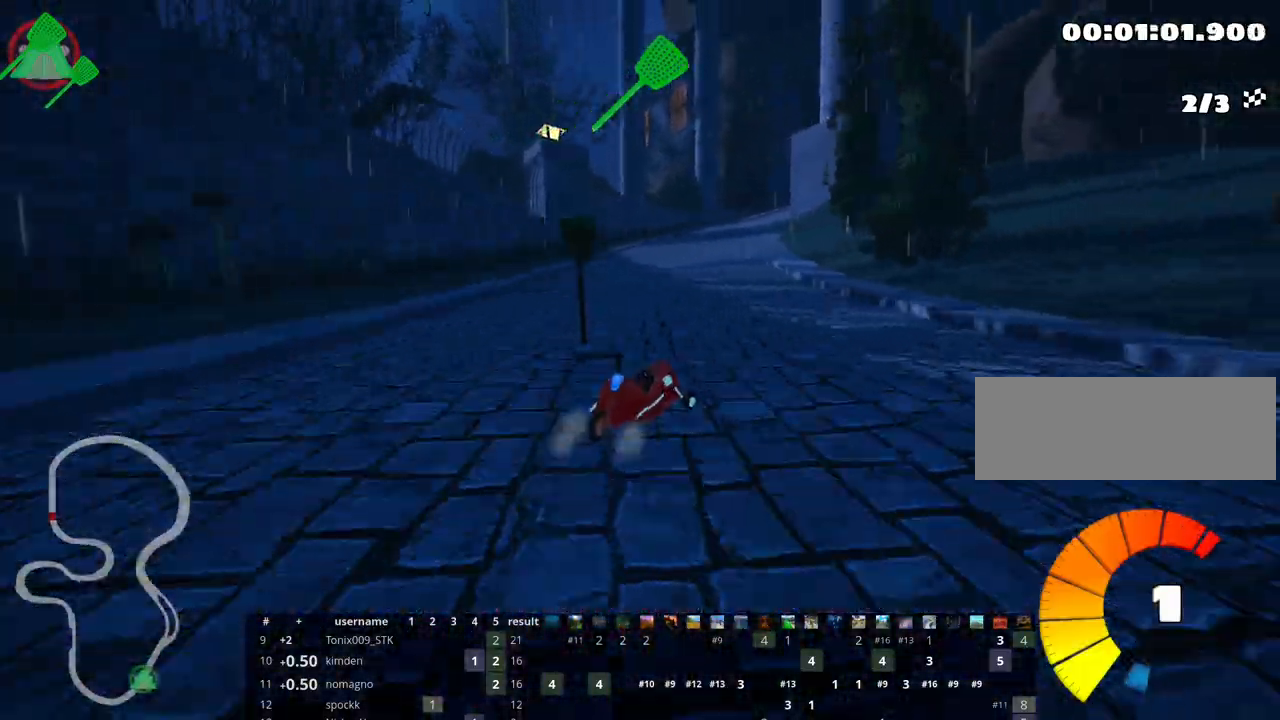
{"keys": ["left", "skid", "up"], "events": []}
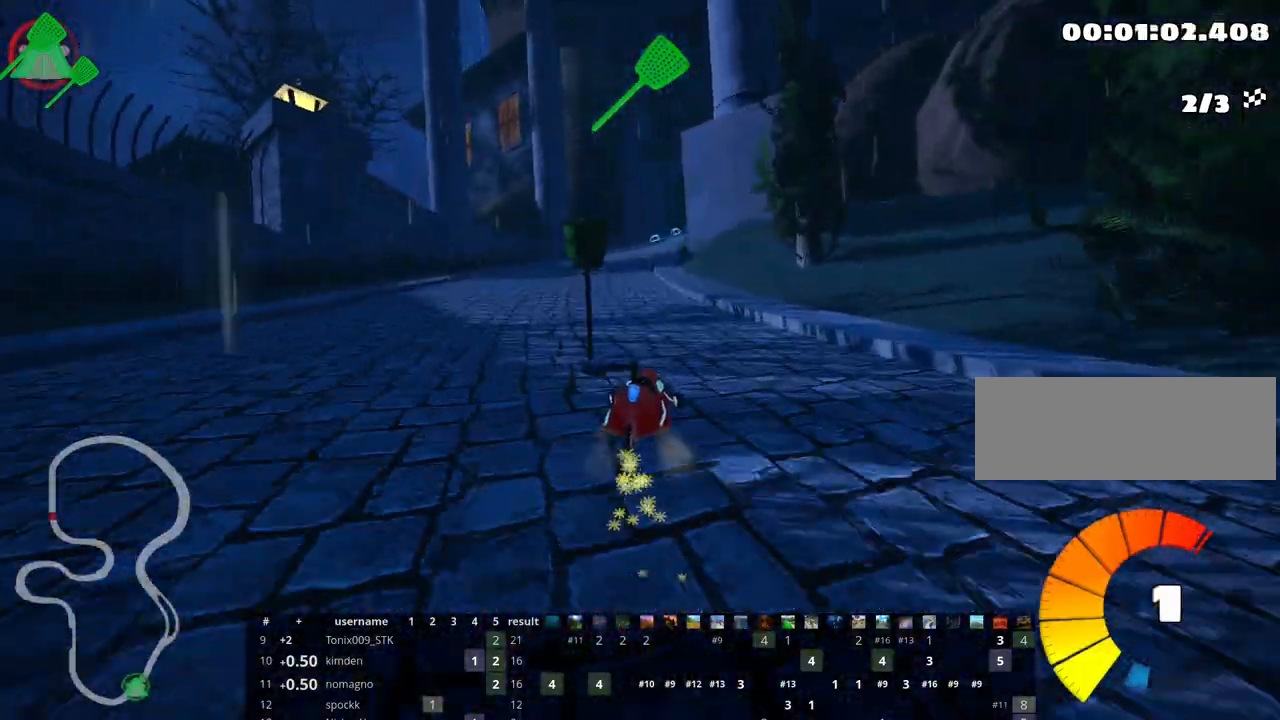
{"keys": ["left", "skid", "up"], "events": []}
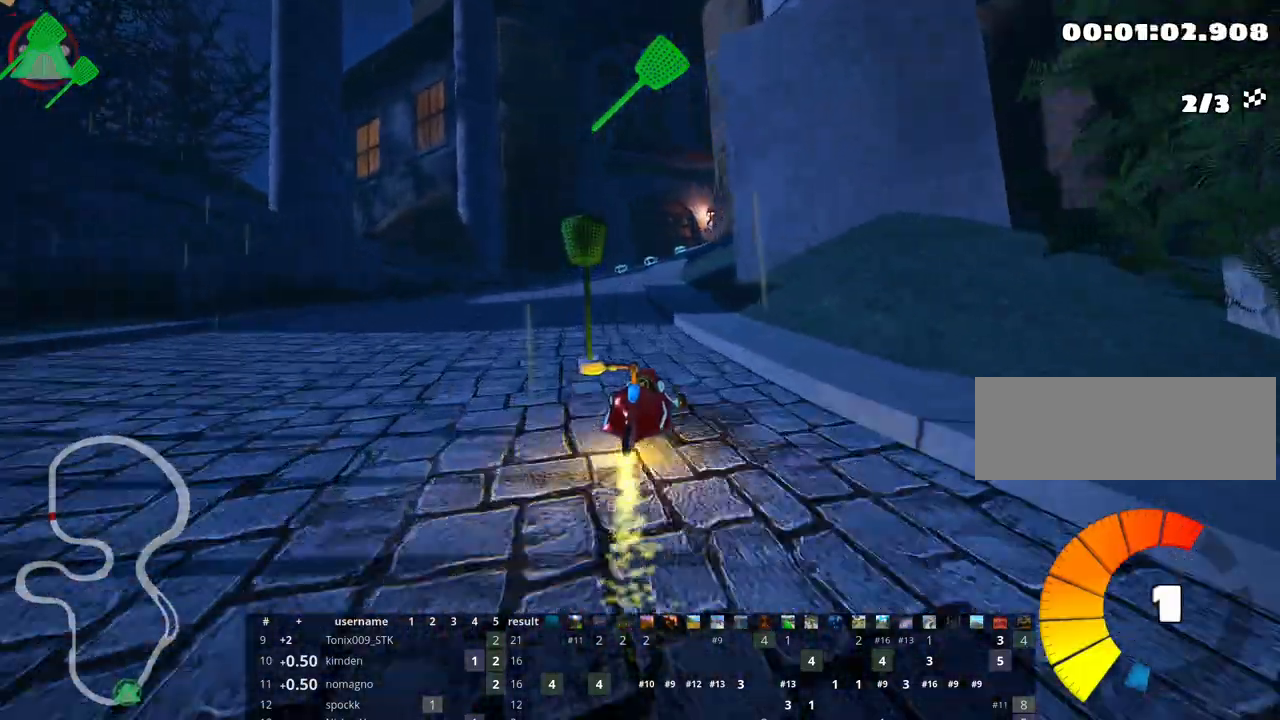
{"keys": ["left", "skid", "up"], "events": [[233, "left", "up"], [400, "left", "down"]]}
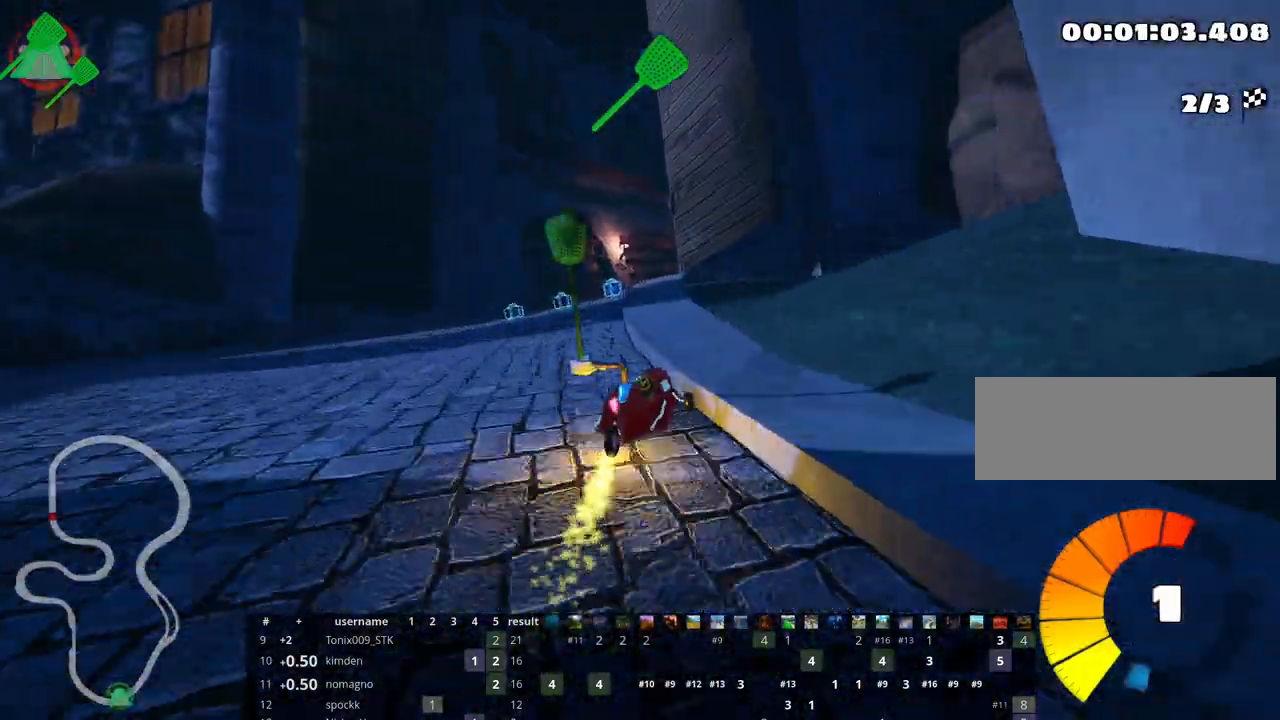
{"keys": ["skid", "up"], "events": [[383, "right", "down"], [417, "left", "up"], [483, "right", "up"]]}